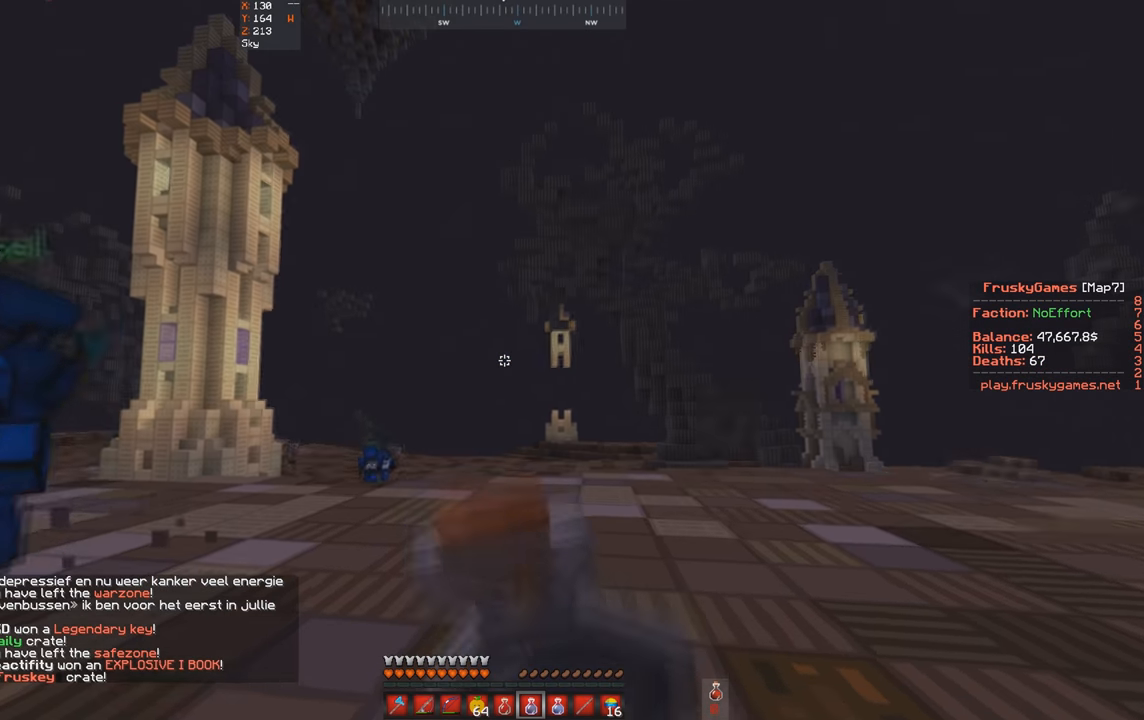
Gameplay with keyboard; each line is a JSON object with the keys held at the frame after it. "events" lists presses ("down") and releases ("up") of "a", "d", "s", "space" and "w" between this image and that frame as [ms after this image, input, new state], when the widget could be followed in between. No other keys are recorded. Mouse input is not recorded.
{"keys": ["d", "w"], "events": [[167, "d", "down"]]}
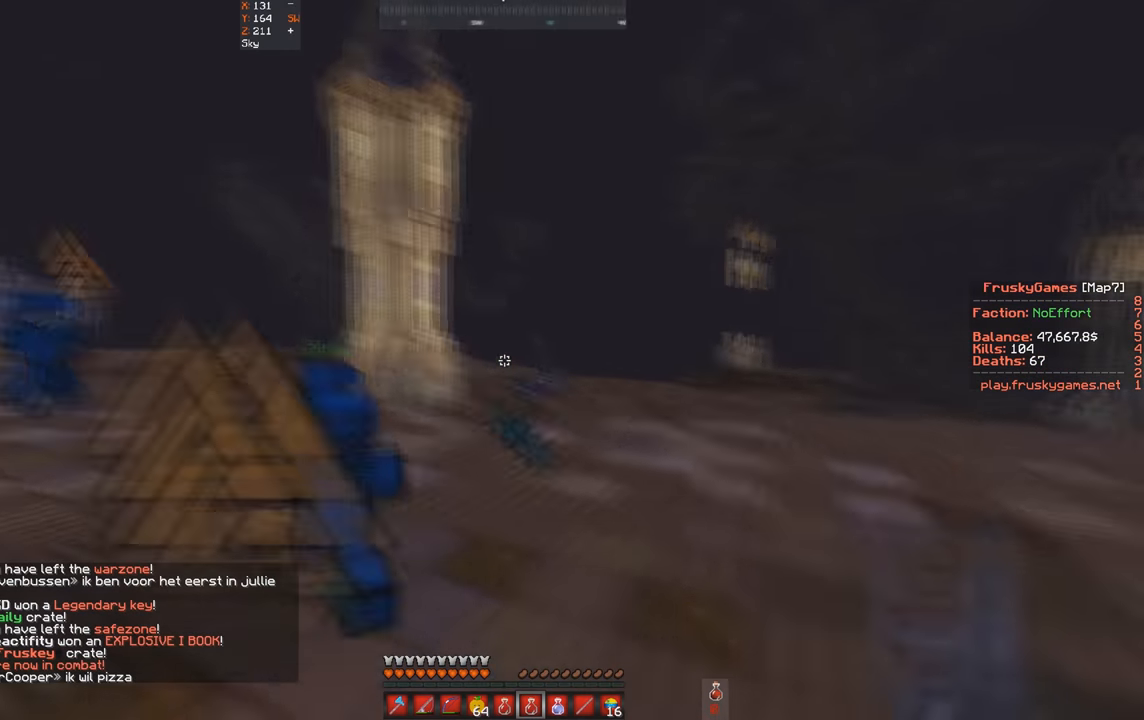
{"keys": ["a", "space", "w"], "events": [[234, "space", "down"], [434, "a", "down"], [500, "d", "up"]]}
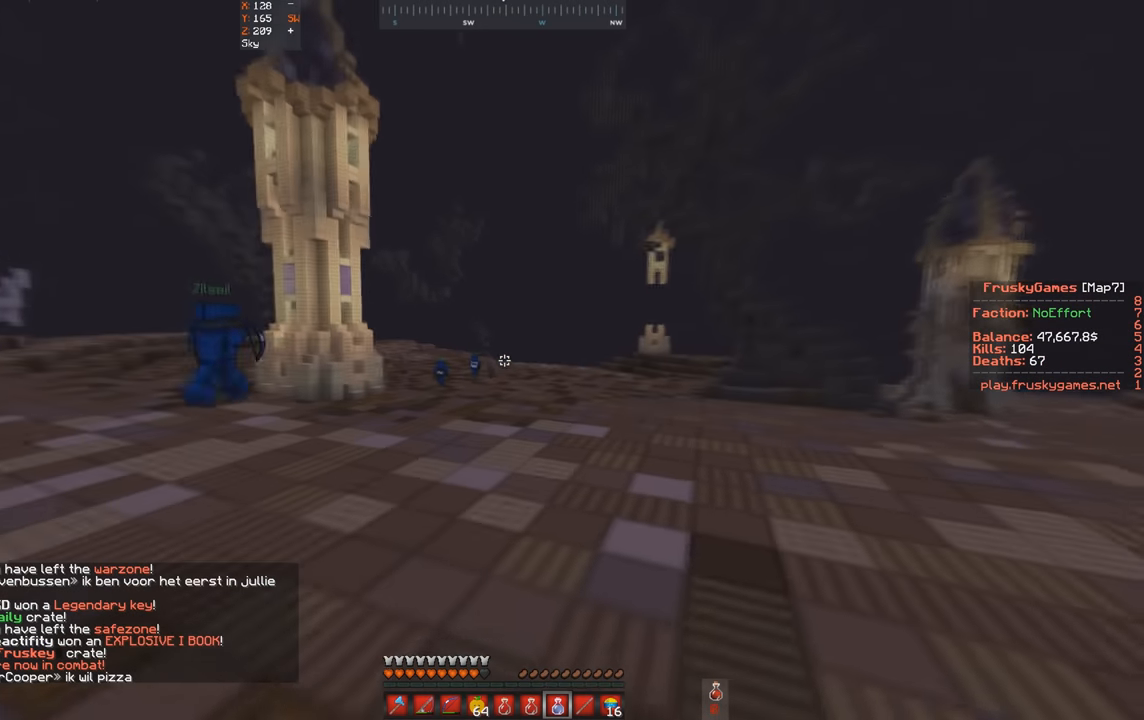
{"keys": ["d", "space", "w"], "events": [[234, "d", "down"], [300, "a", "up"]]}
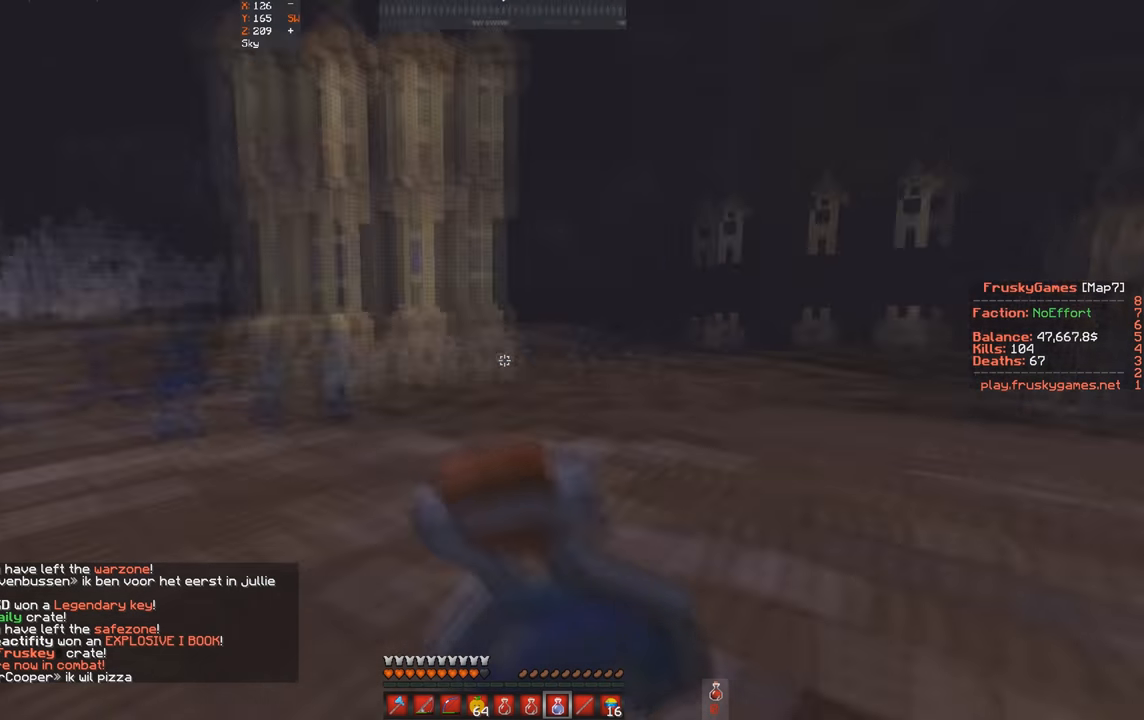
{"keys": ["s", "space"], "events": [[100, "d", "up"], [134, "s", "down"], [200, "w", "up"]]}
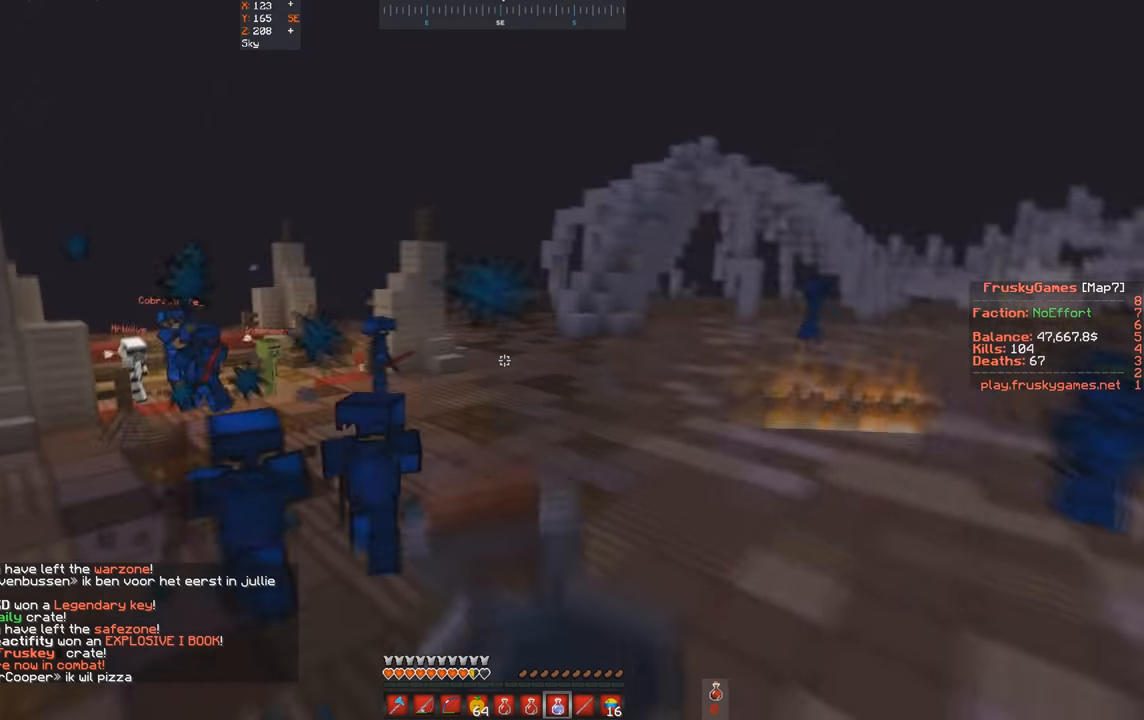
{"keys": ["d", "w"], "events": [[334, "s", "up"], [334, "w", "down"], [367, "d", "down"], [500, "space", "up"]]}
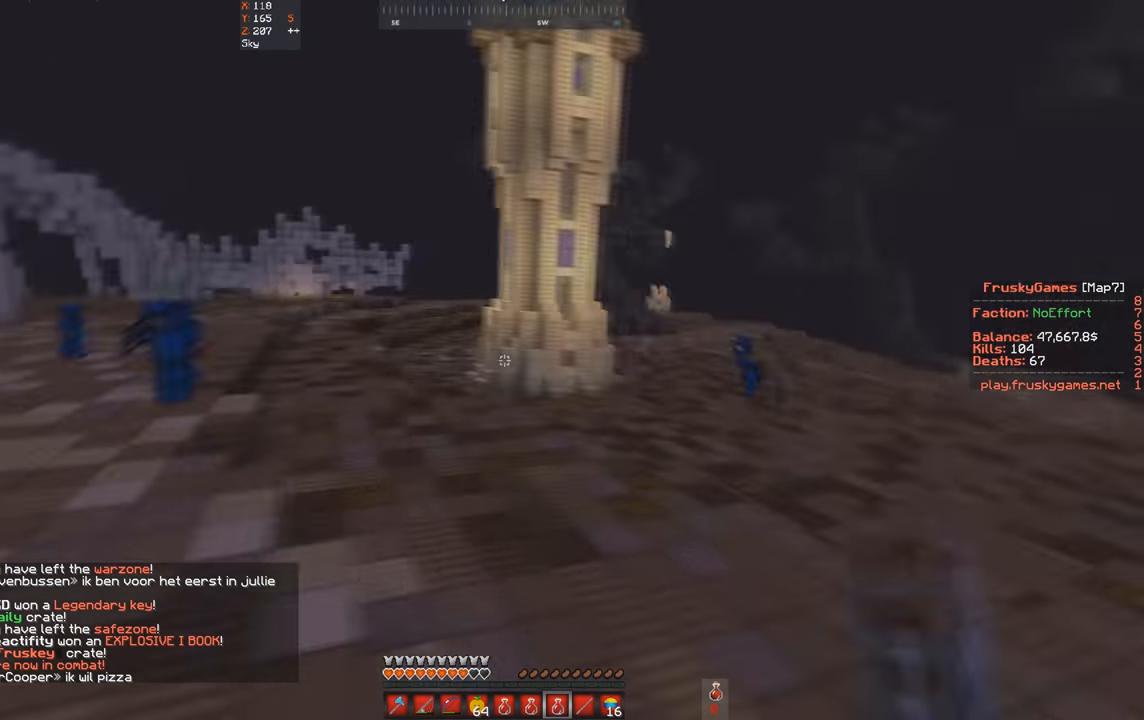
{"keys": ["space", "w"], "events": [[467, "space", "down"], [500, "d", "up"]]}
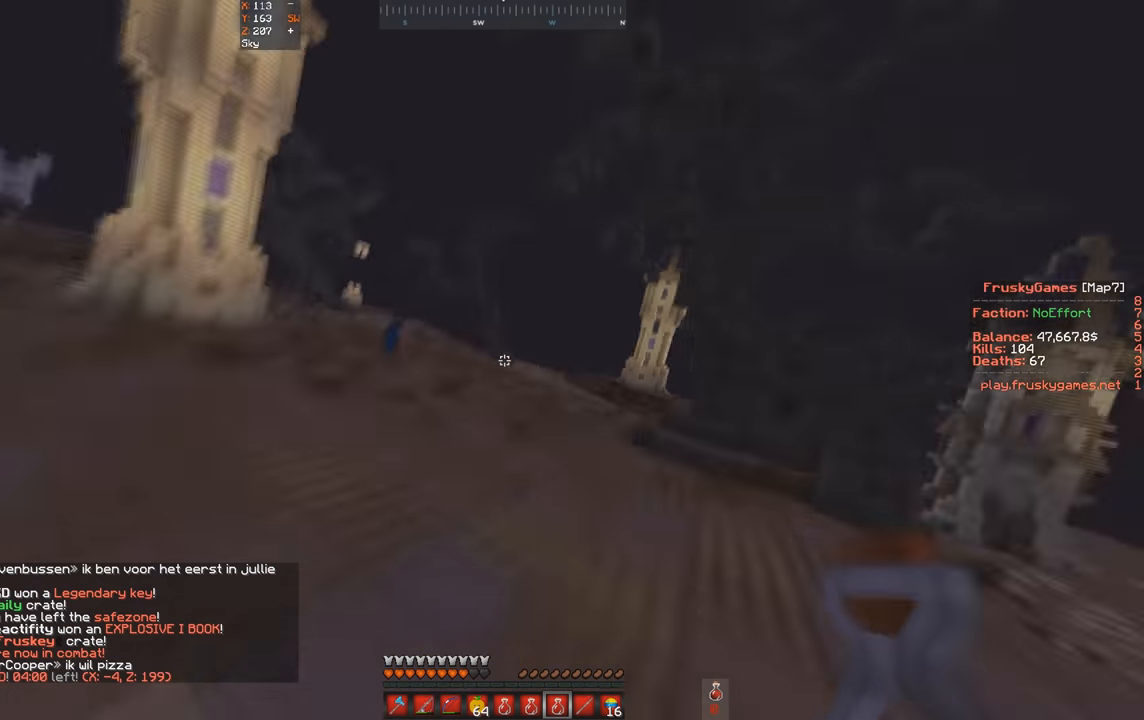
{"keys": ["space", "w"], "events": []}
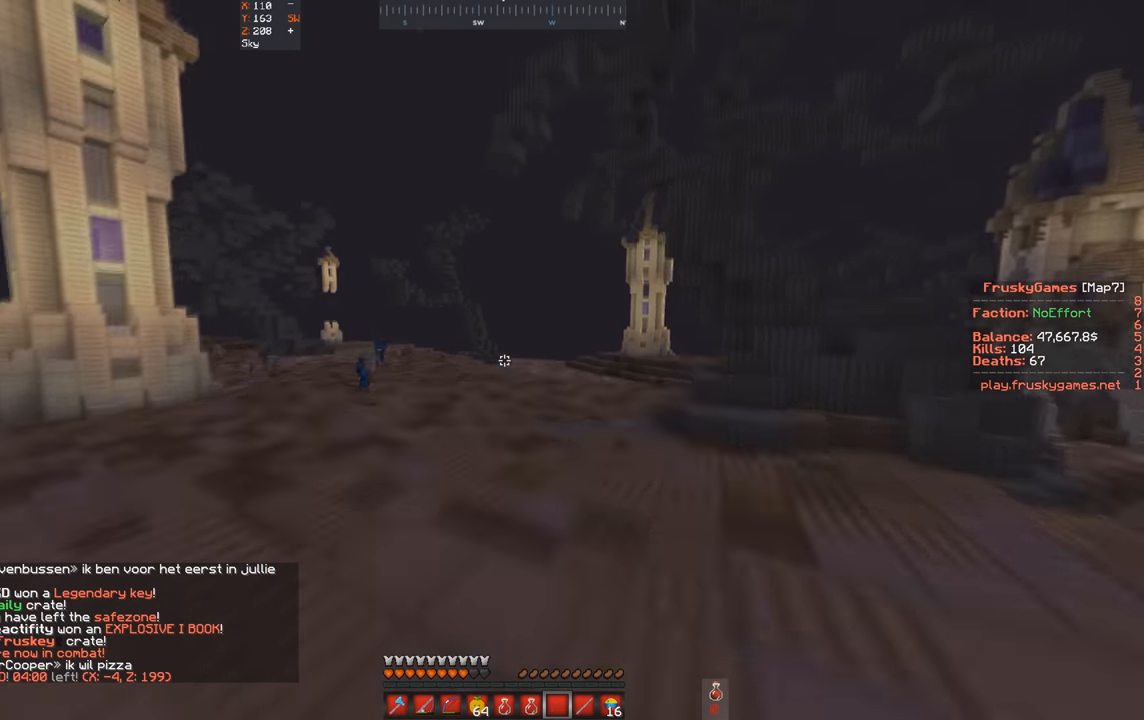
{"keys": ["space", "w"], "events": []}
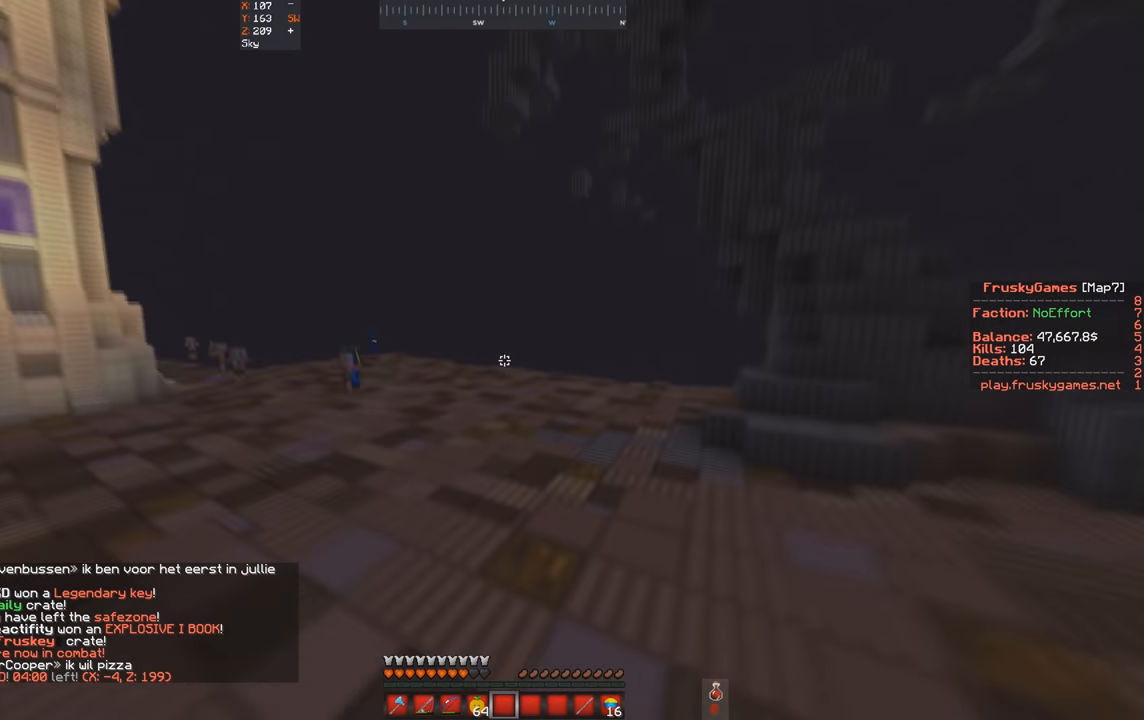
{"keys": ["w"], "events": [[433, "space", "up"]]}
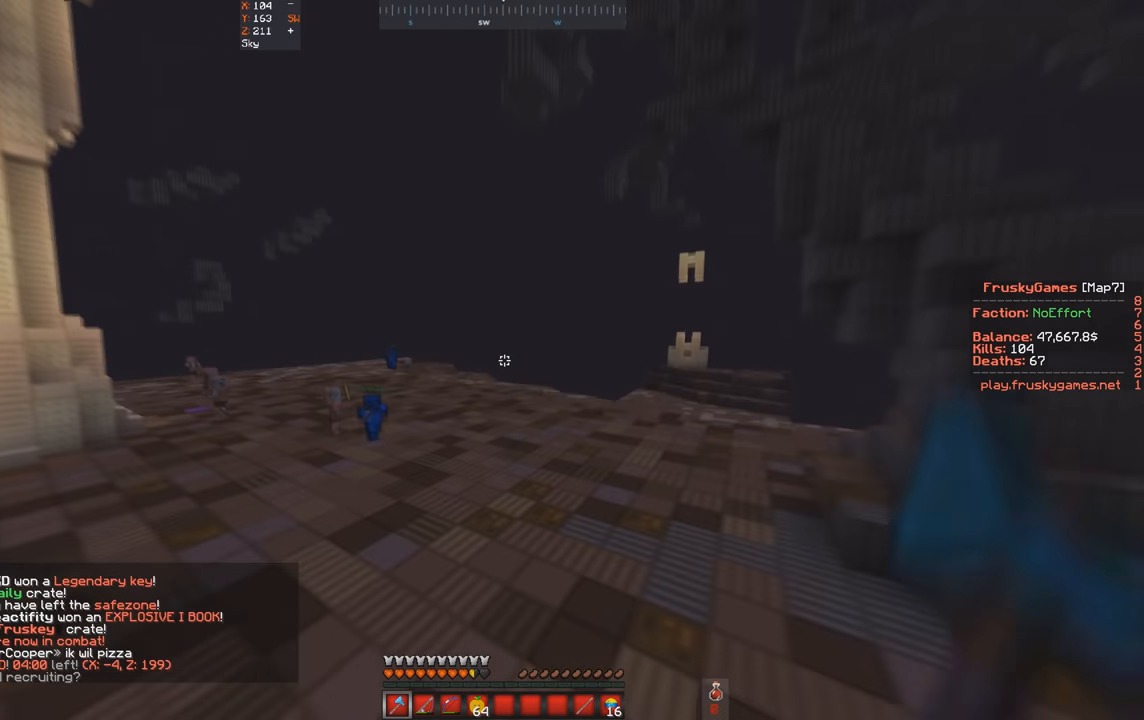
{"keys": ["w"], "events": []}
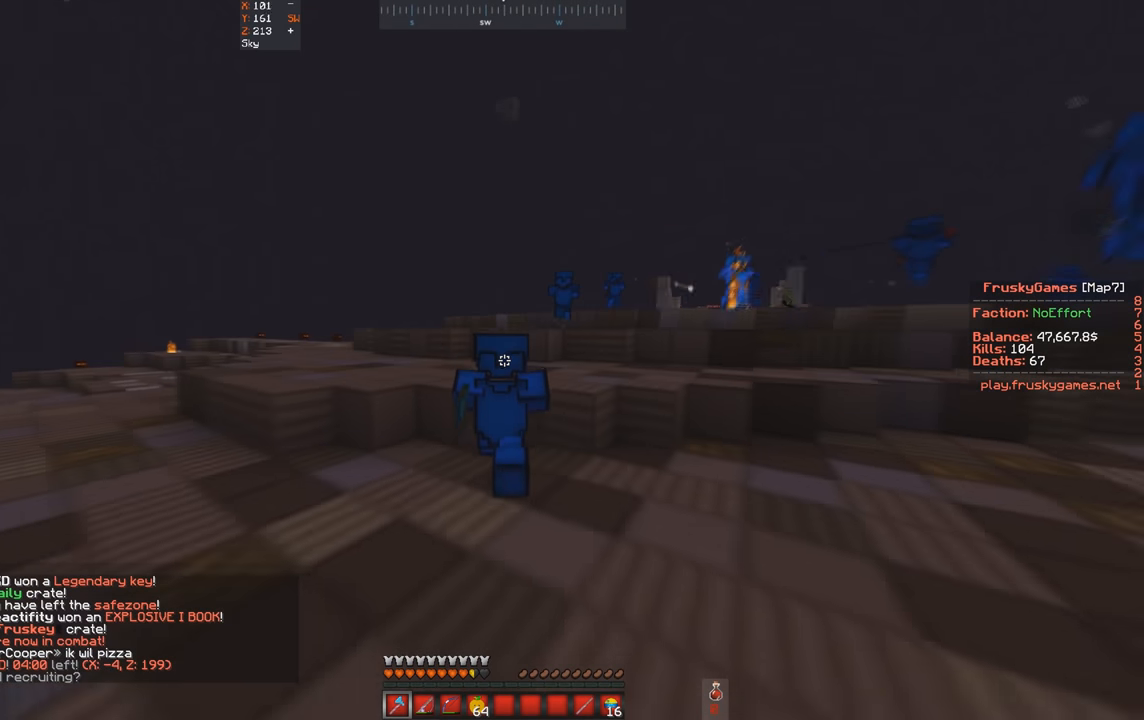
{"keys": ["w"], "events": []}
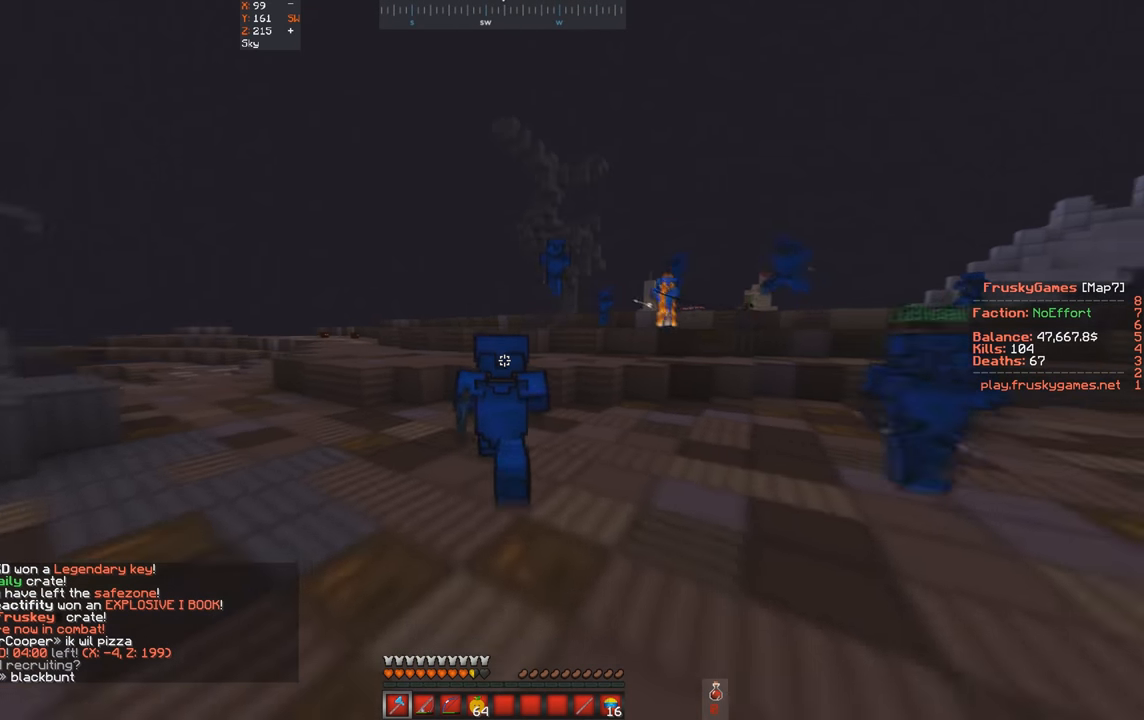
{"keys": ["w"], "events": []}
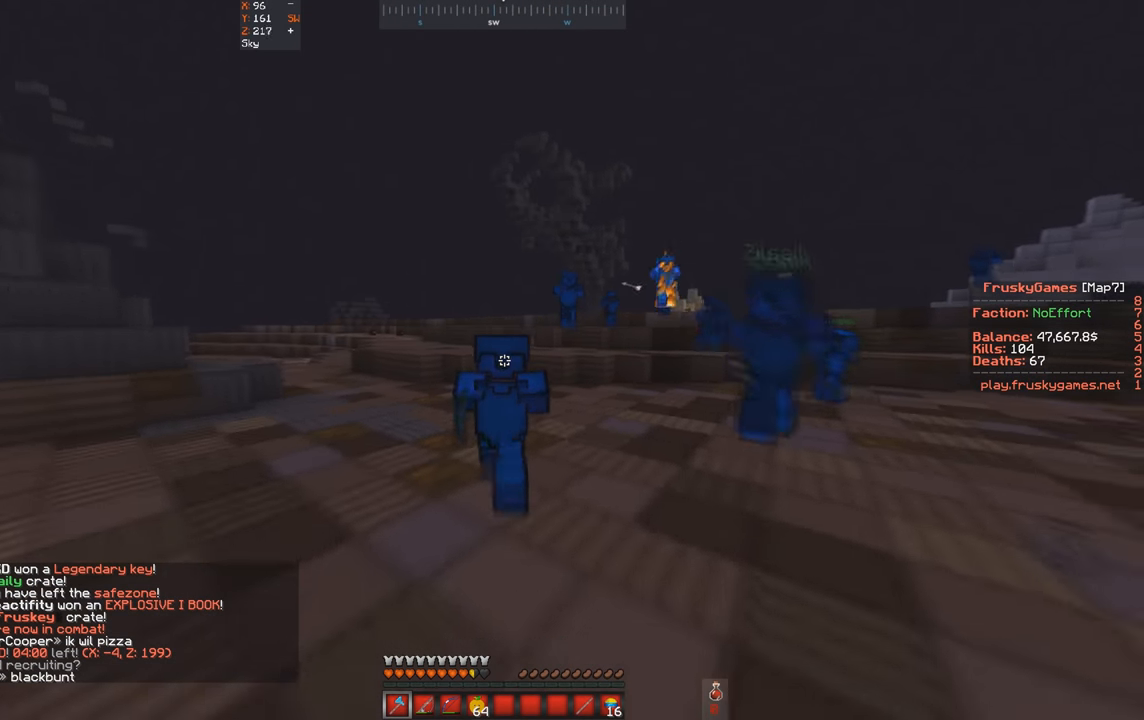
{"keys": ["w"], "events": []}
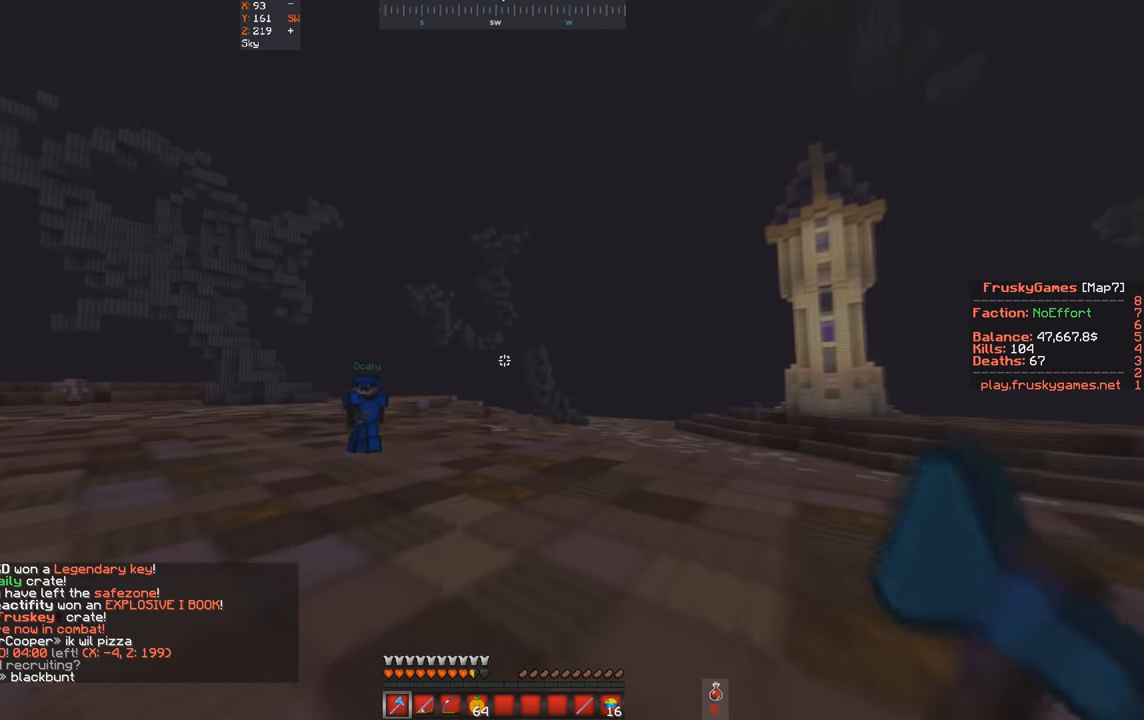
{"keys": ["w"], "events": []}
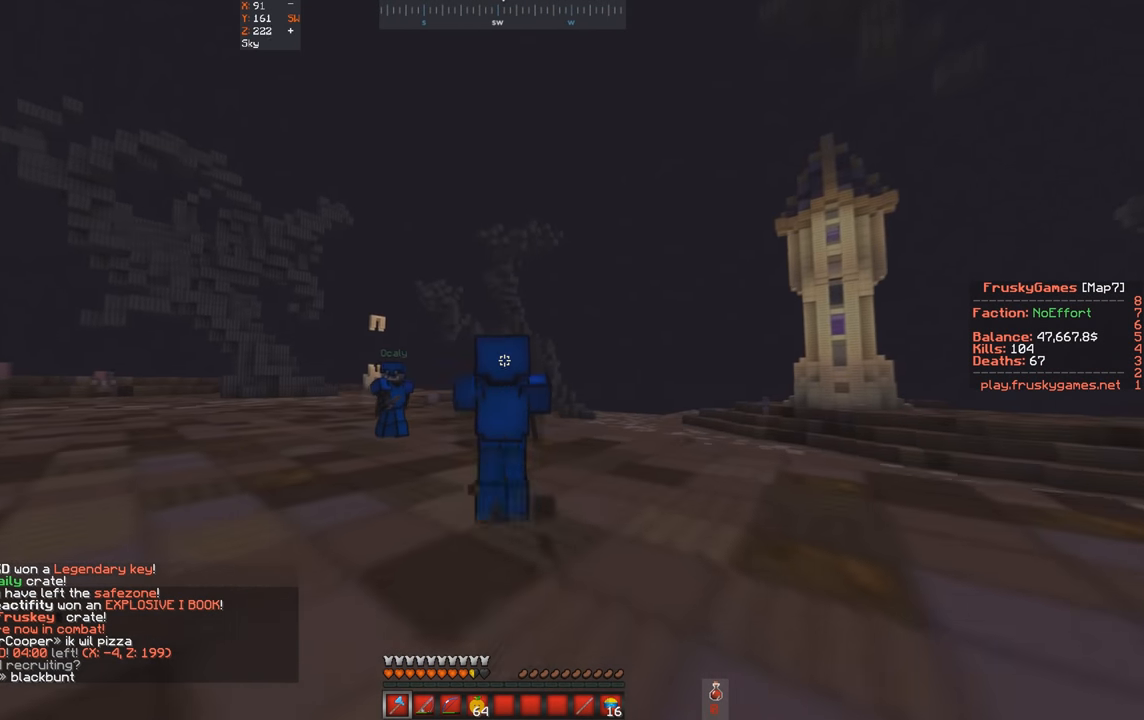
{"keys": ["w"], "events": []}
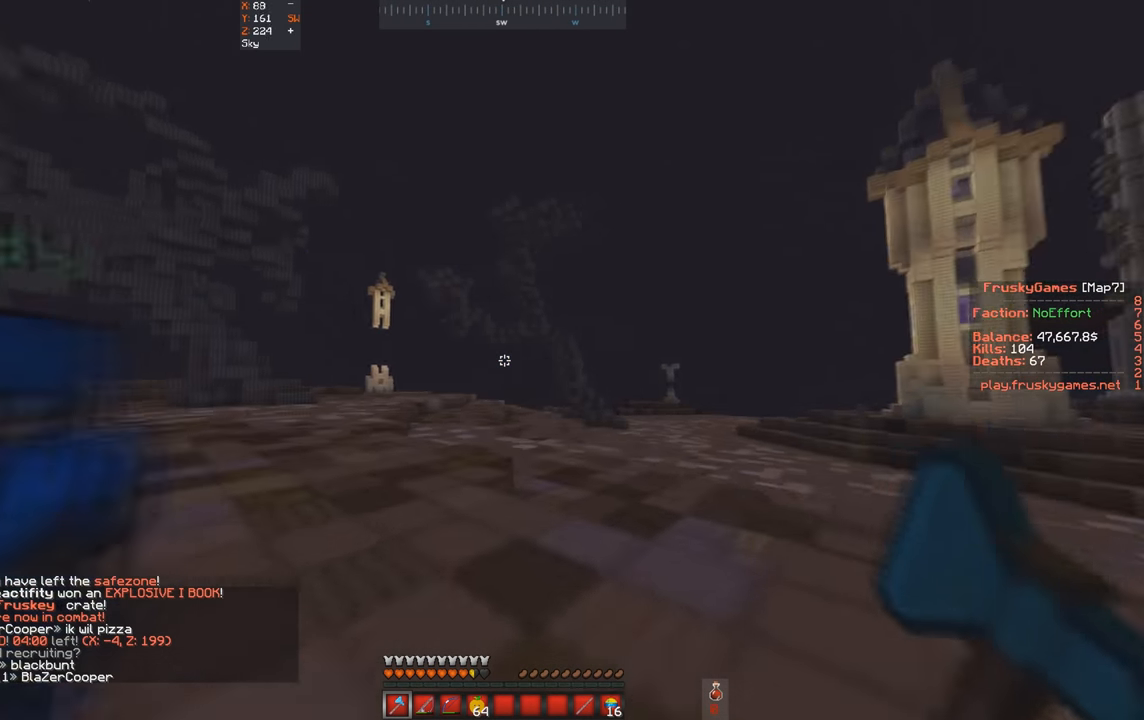
{"keys": ["w"], "events": []}